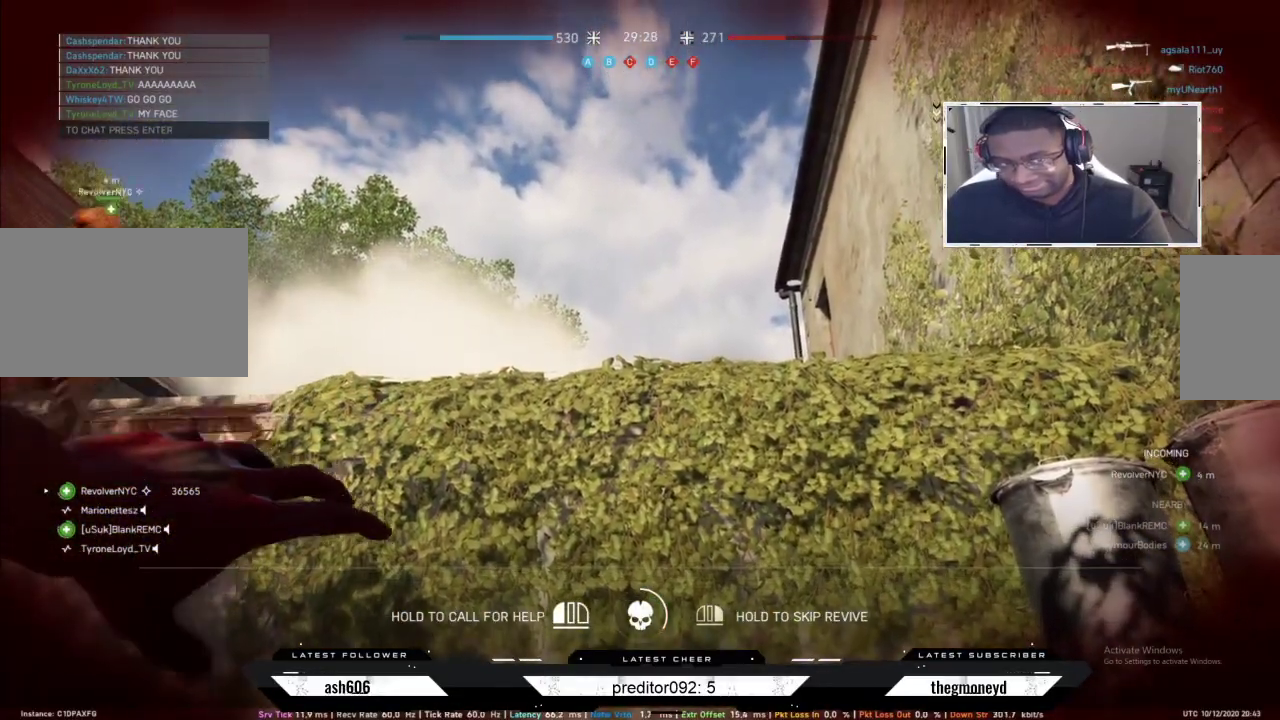
Gameplay with keyboard and mouse; each line is a JSON object with the keys and mouse buttons held at the frame after it. "events" lists presses ("down") and releases ("up") of "a", "ctrl", "d", "e", "f", "q", "r", "s", "shift", "space", "tab", "w", "mouse_left", "mouse_wheel", "mouse_right", "mouse_mb4" and "mouse_mb5" between this image and that frame as [ms after this image, input, new state], when the widget could be followed in between. "mouse_left", "mouse_wheel", "mouse_right", "mouse_mb4", "mouse_mb5" = the "left", "wheel", "right", "mb4", "mb5" buttons of the "mouse" list. No other keys are recorded. "wheel" means that the mouse wheel is clicked or scrolled. Not read: mouse_move.
{"keys": [], "mouse": ["left"], "events": []}
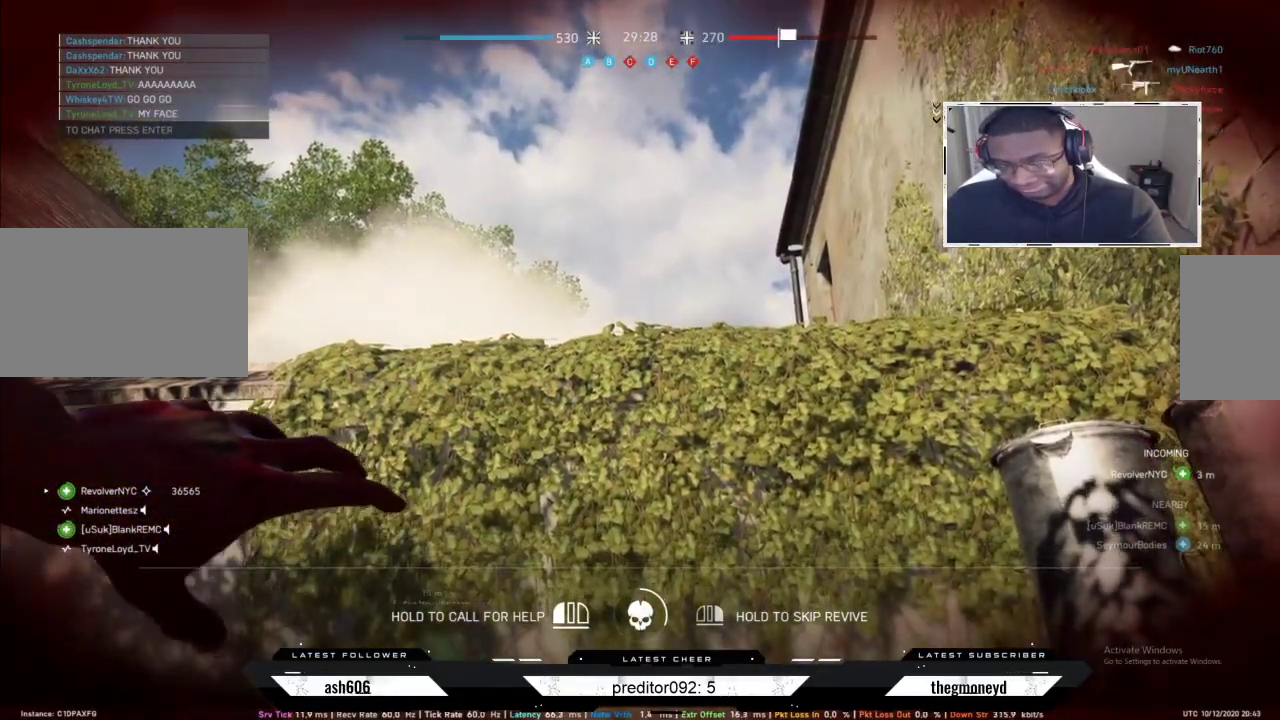
{"keys": [], "mouse": ["left"], "events": []}
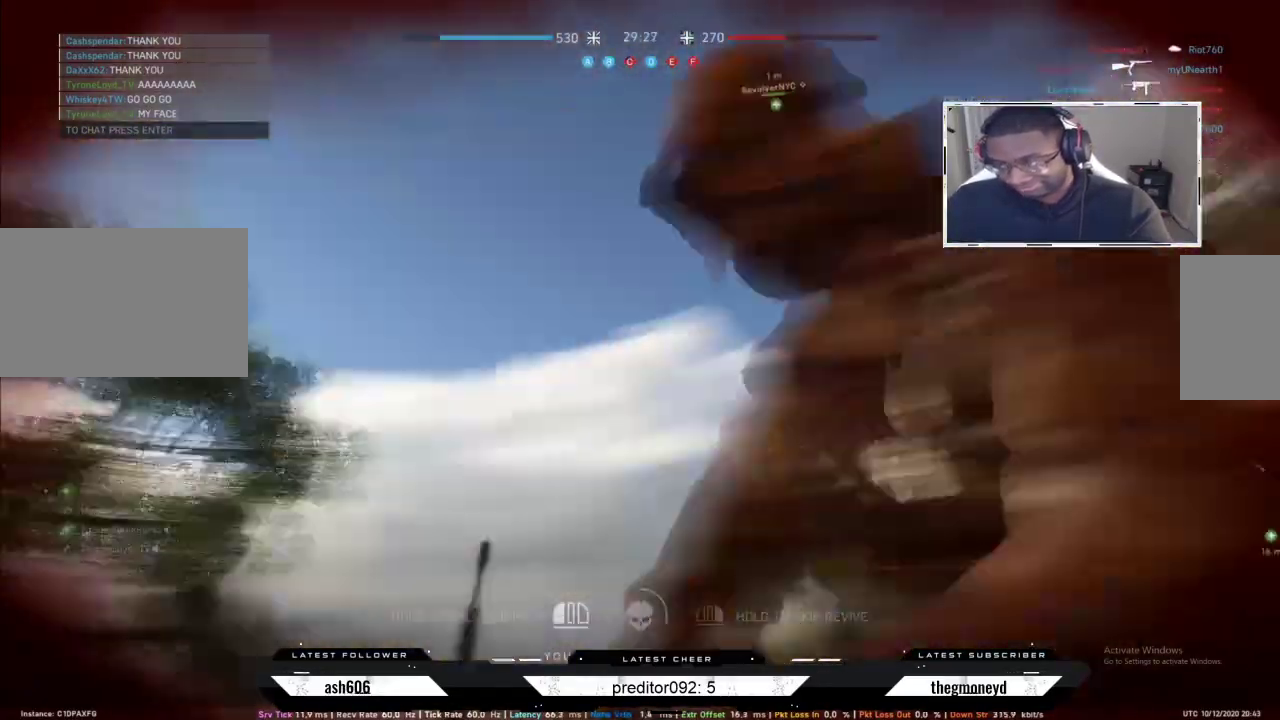
{"keys": [], "mouse": ["left"], "events": []}
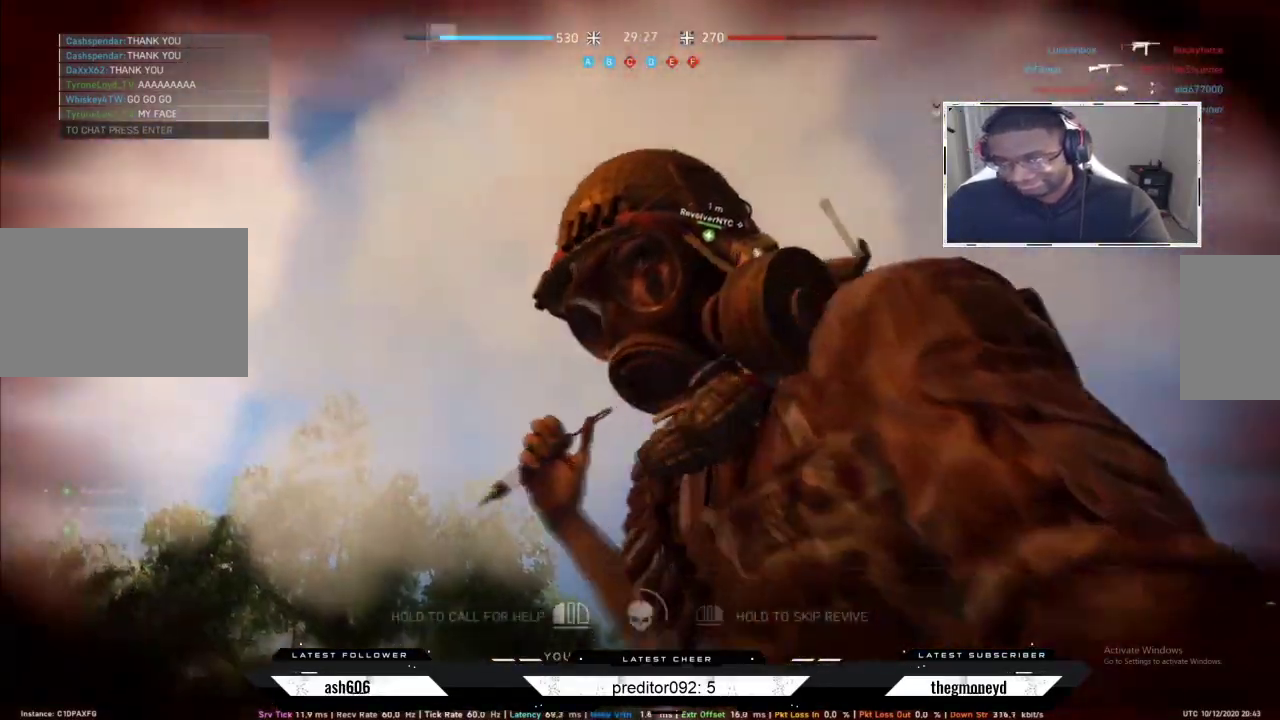
{"keys": ["shift", "tab", "w"], "mouse": [], "events": [[33, "shift", "down"], [33, "w", "down"], [150, "mouse_left", "up"], [350, "tab", "down"]]}
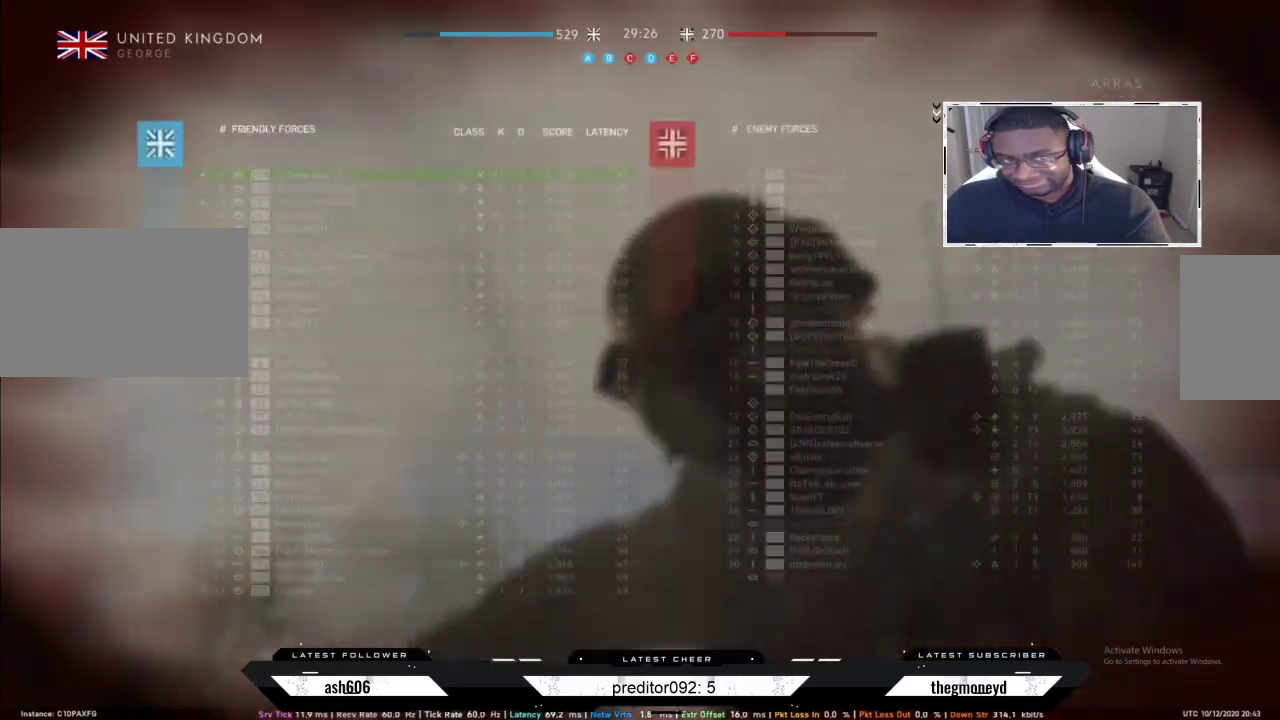
{"keys": ["shift", "tab", "w"], "mouse": [], "events": []}
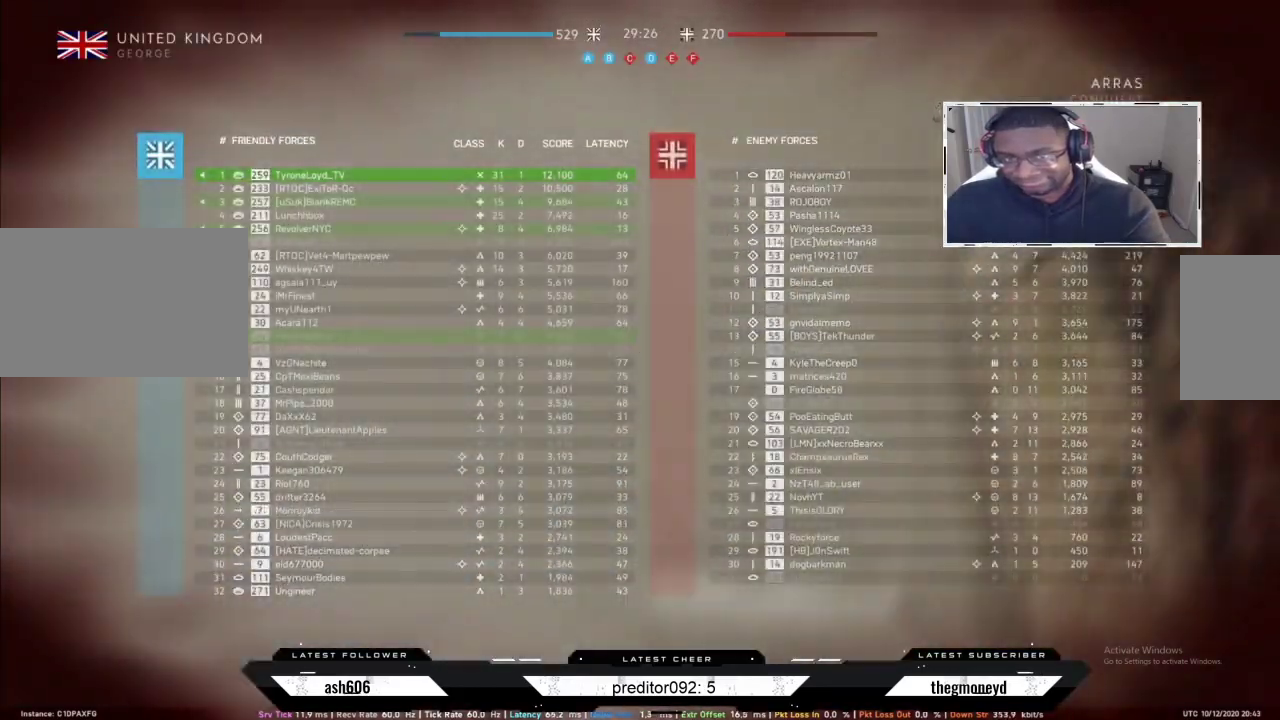
{"keys": ["shift", "w"], "mouse": [], "events": [[116, "tab", "up"]]}
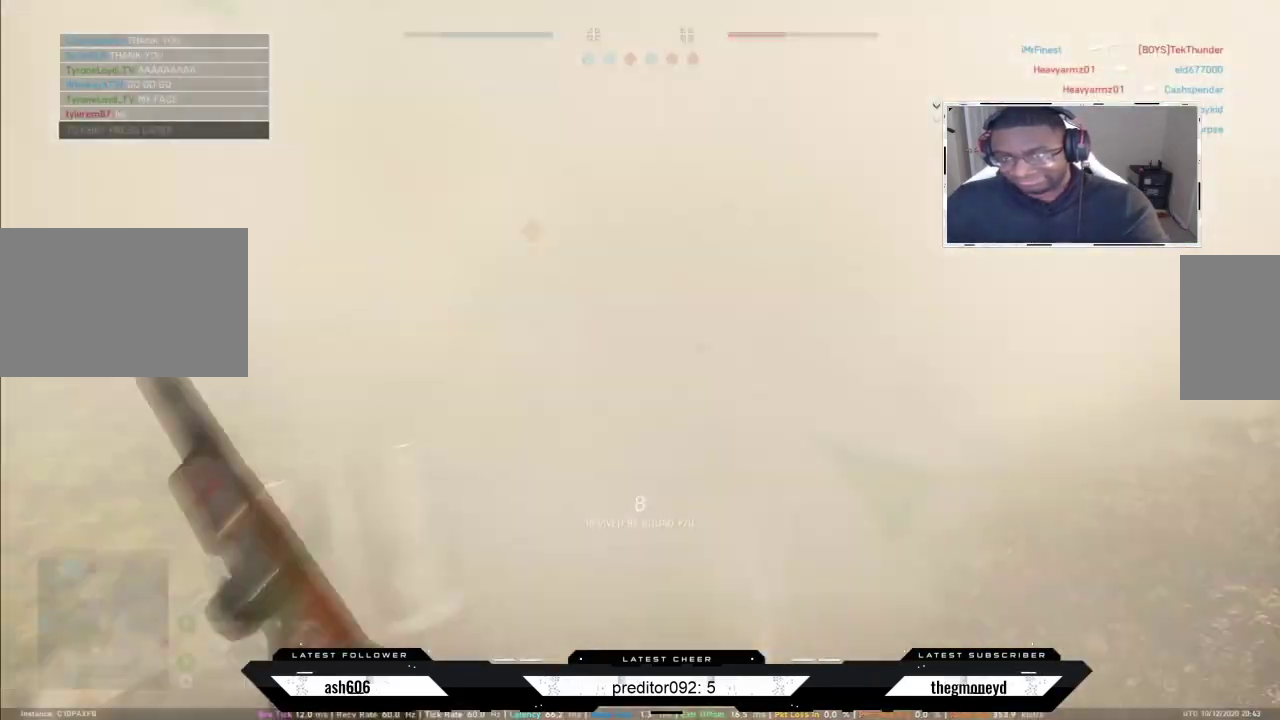
{"keys": ["r", "shift", "w"], "mouse": [], "events": [[84, "r", "down"], [200, "r", "up"], [284, "r", "down"], [367, "r", "up"], [451, "r", "down"]]}
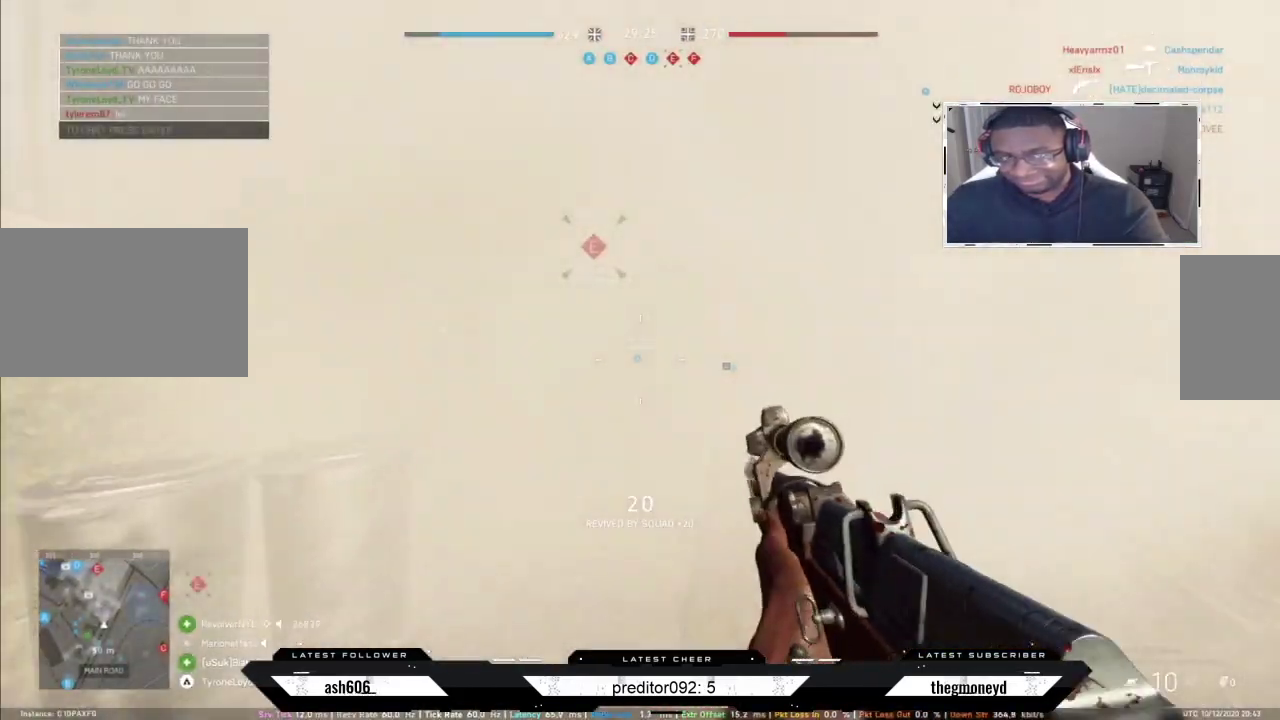
{"keys": ["r", "shift", "w"], "mouse": [], "events": [[50, "r", "up"], [116, "r", "down"], [216, "r", "up"], [283, "r", "down"], [383, "r", "up"], [450, "r", "down"]]}
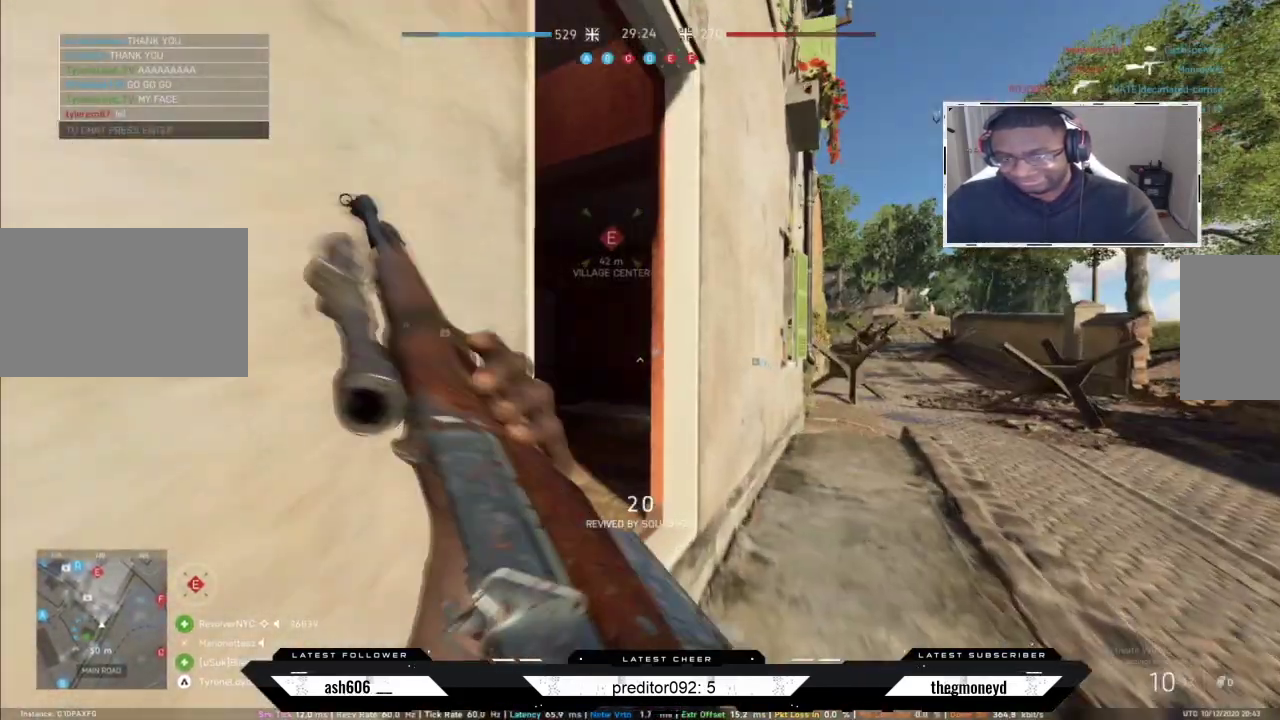
{"keys": ["d", "shift", "w"], "mouse": [], "events": [[50, "r", "up"], [267, "a", "down"], [401, "a", "up"], [451, "d", "down"]]}
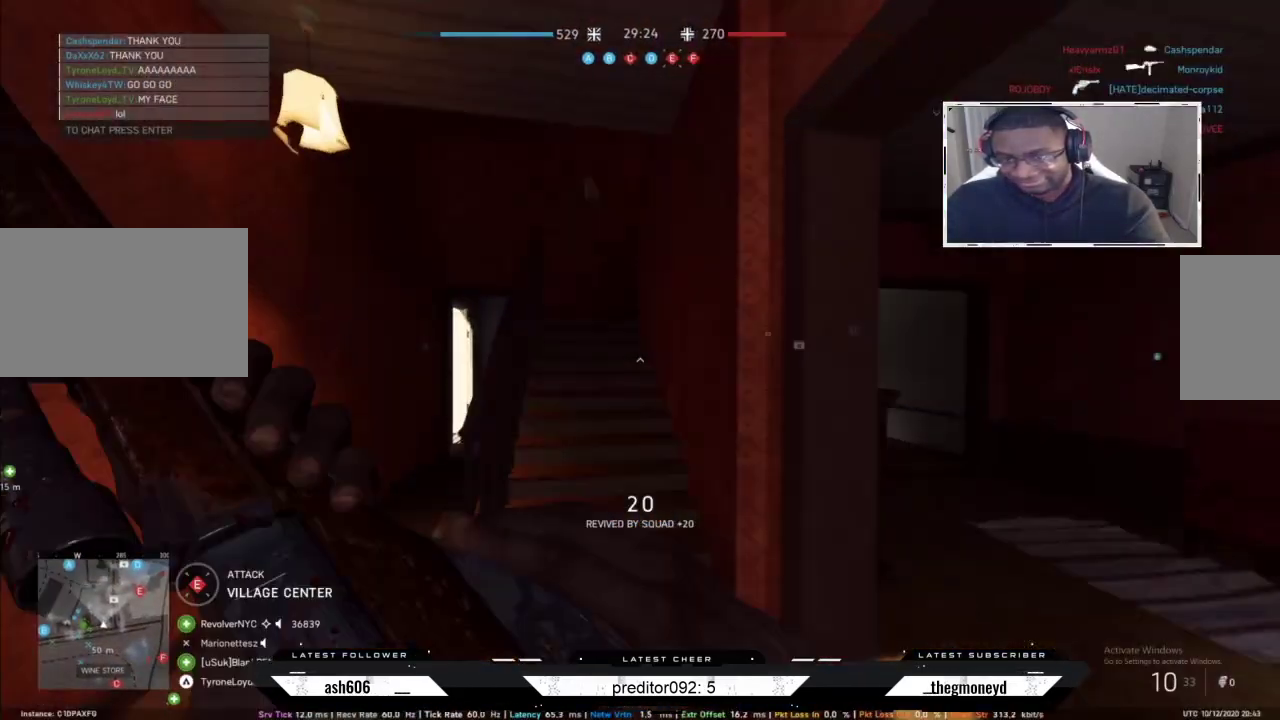
{"keys": ["d", "shift", "w"], "mouse": [], "events": []}
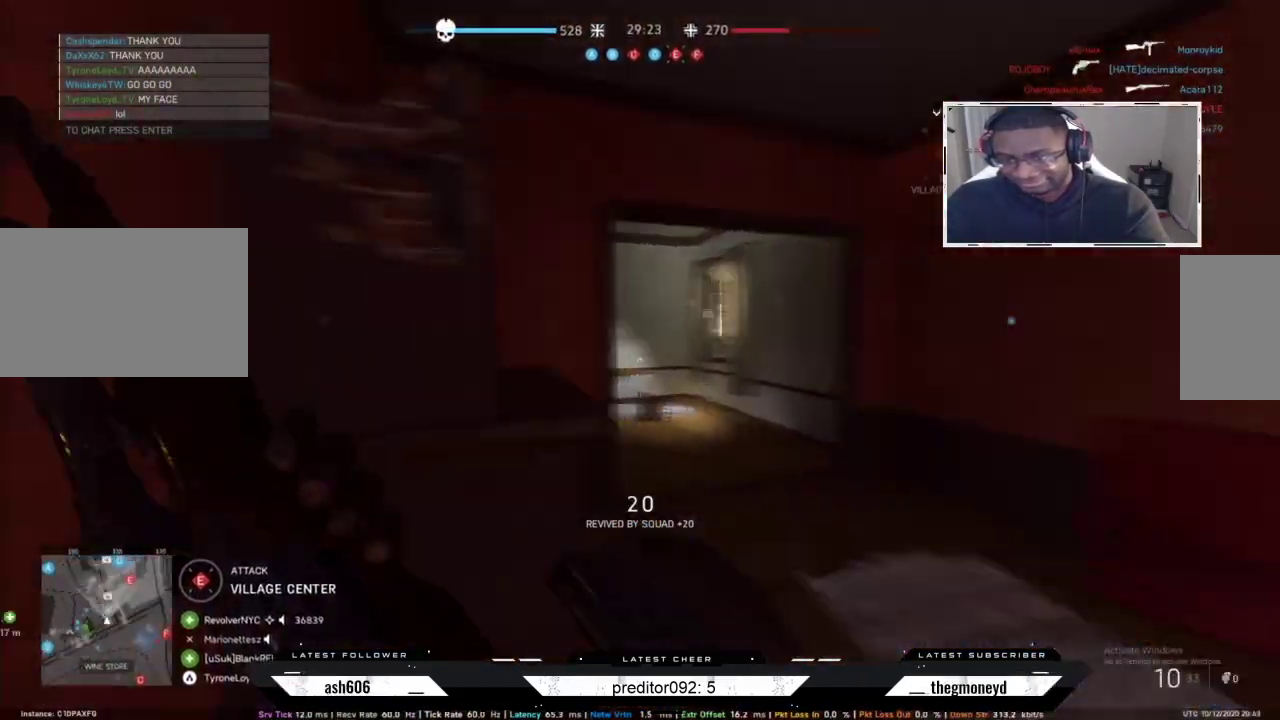
{"keys": ["a", "s"], "mouse": [], "events": [[84, "w", "up"], [100, "shift", "up"], [217, "s", "down"], [401, "a", "down"], [401, "d", "up"]]}
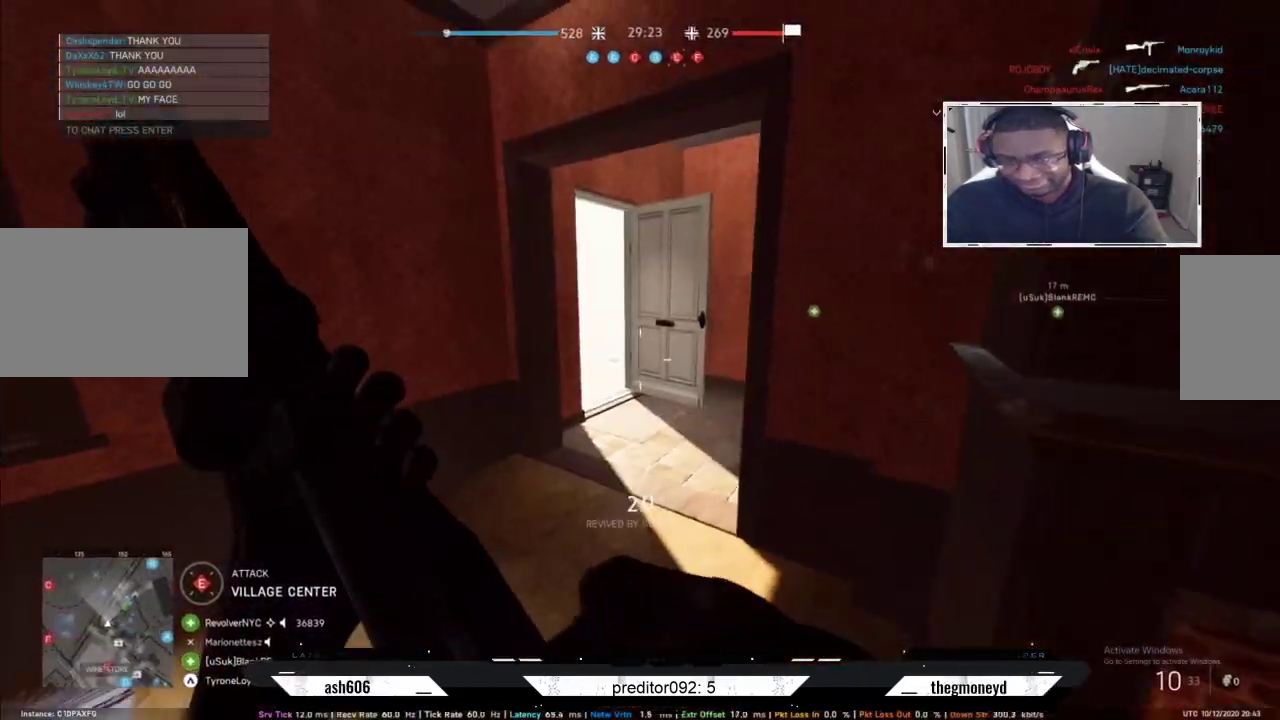
{"keys": ["d", "w"], "mouse": [], "events": [[66, "s", "up"], [100, "shift", "down"], [183, "w", "down"], [233, "a", "up"], [417, "d", "down"], [483, "shift", "up"]]}
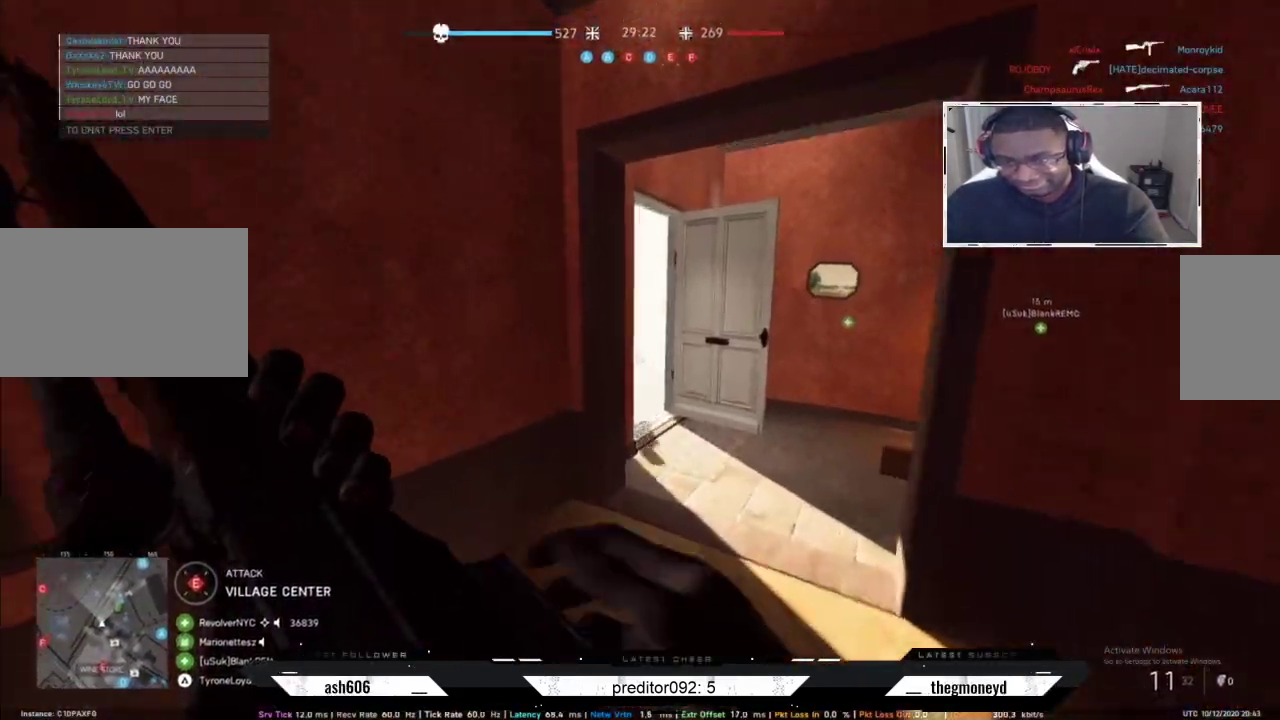
{"keys": ["a", "s"], "mouse": ["left", "right"], "events": [[17, "w", "up"], [117, "s", "down"], [267, "d", "up"], [267, "mouse_right", "down"], [300, "a", "down"], [334, "mouse_left", "down"], [417, "mouse_left", "up"], [501, "mouse_left", "down"]]}
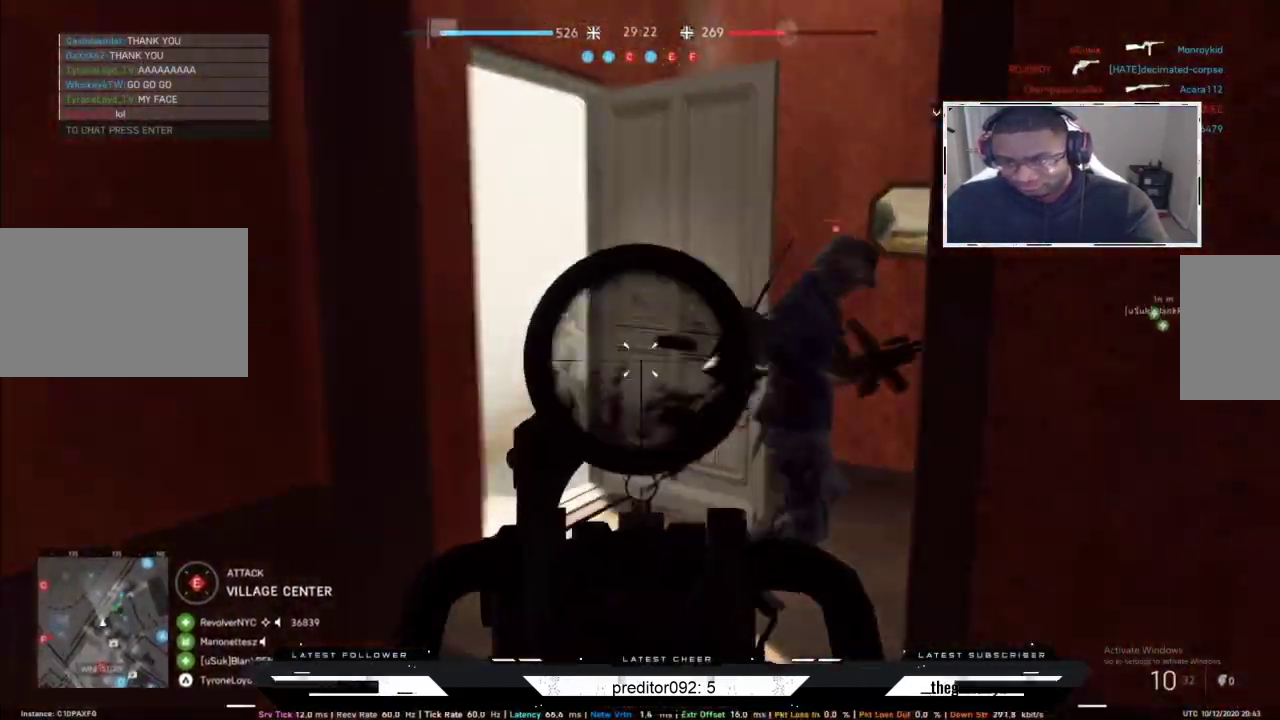
{"keys": ["a", "shift", "w"], "mouse": [], "events": [[66, "mouse_left", "up"], [116, "mouse_left", "down"], [150, "s", "up"], [200, "mouse_left", "up"], [200, "mouse_right", "up"], [350, "shift", "down"], [350, "w", "down"]]}
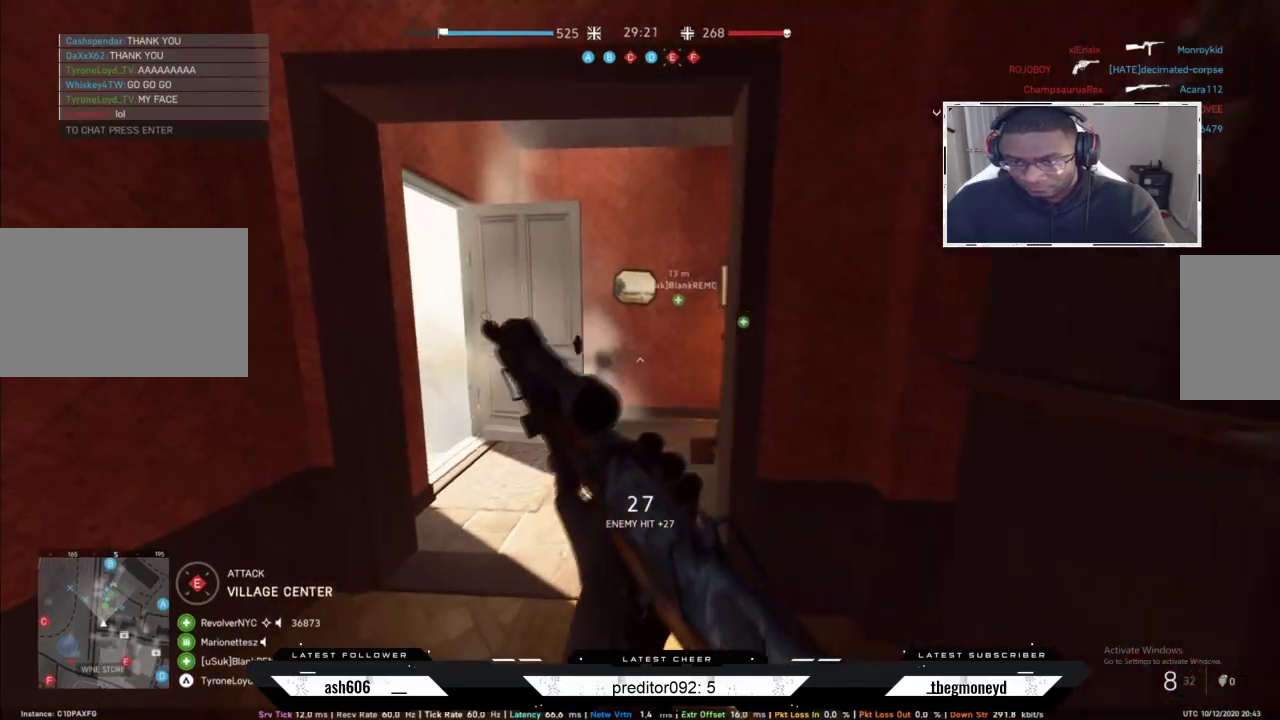
{"keys": ["a"], "mouse": [], "events": [[384, "shift", "up"], [384, "w", "up"]]}
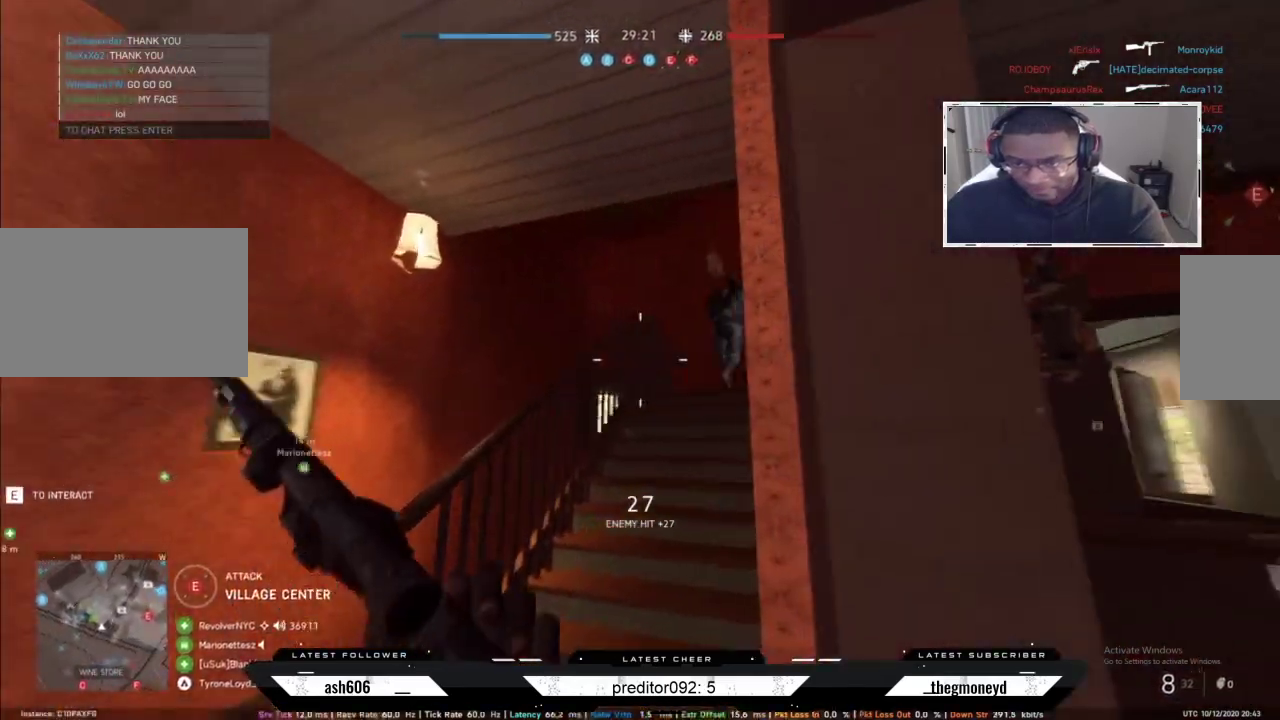
{"keys": ["d", "shift", "w"], "mouse": [], "events": [[433, "d", "down"], [433, "w", "down"], [467, "a", "up"], [467, "shift", "down"]]}
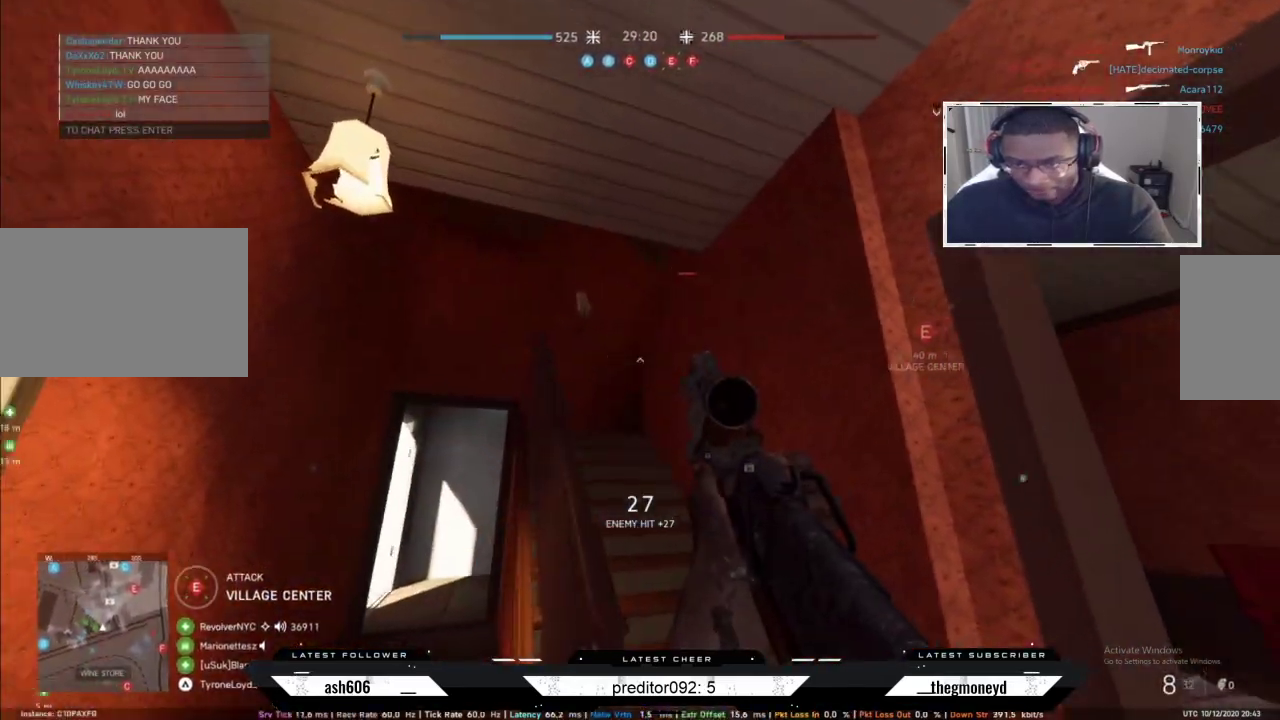
{"keys": ["a", "shift"], "mouse": [], "events": [[317, "a", "down"], [350, "d", "up"], [501, "w", "up"]]}
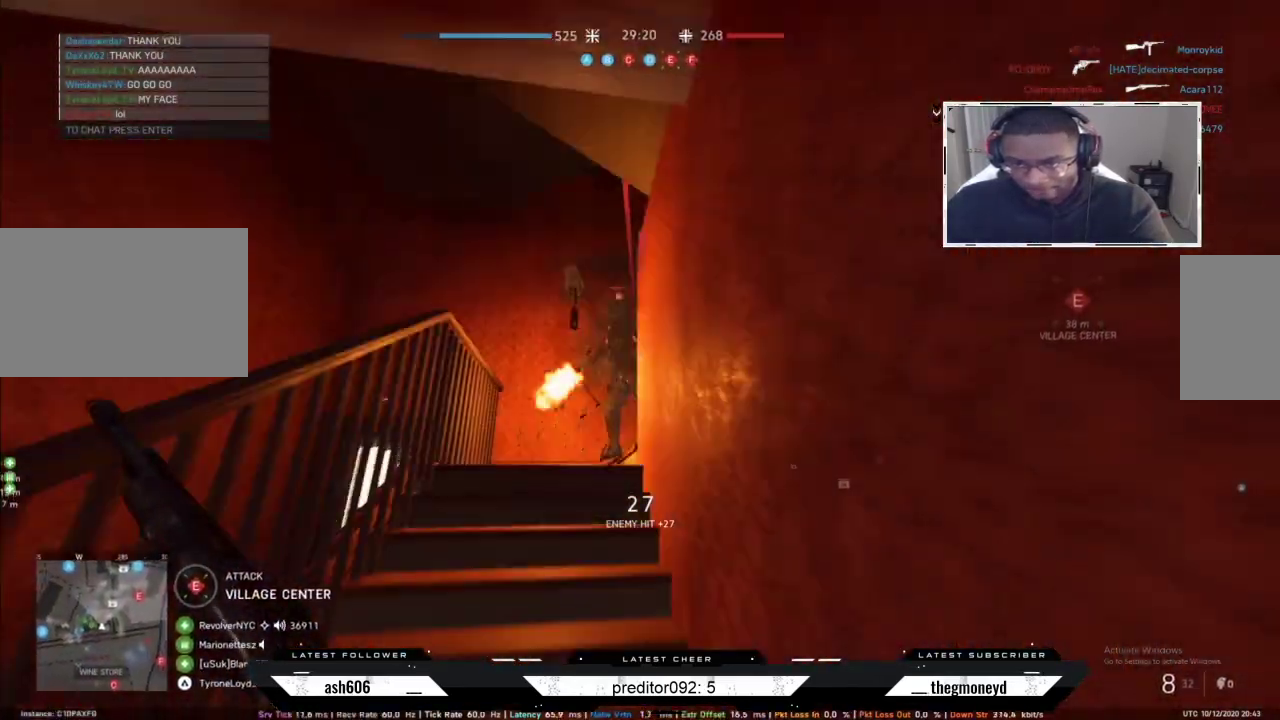
{"keys": ["s"], "mouse": [], "events": [[16, "shift", "up"], [83, "mouse_left", "down"], [133, "d", "down"], [150, "a", "up"], [166, "mouse_left", "up"], [216, "a", "down"], [233, "mouse_left", "down"], [267, "s", "down"], [317, "a", "up"], [317, "mouse_left", "up"], [367, "d", "up"], [367, "mouse_left", "down"], [467, "mouse_left", "up"]]}
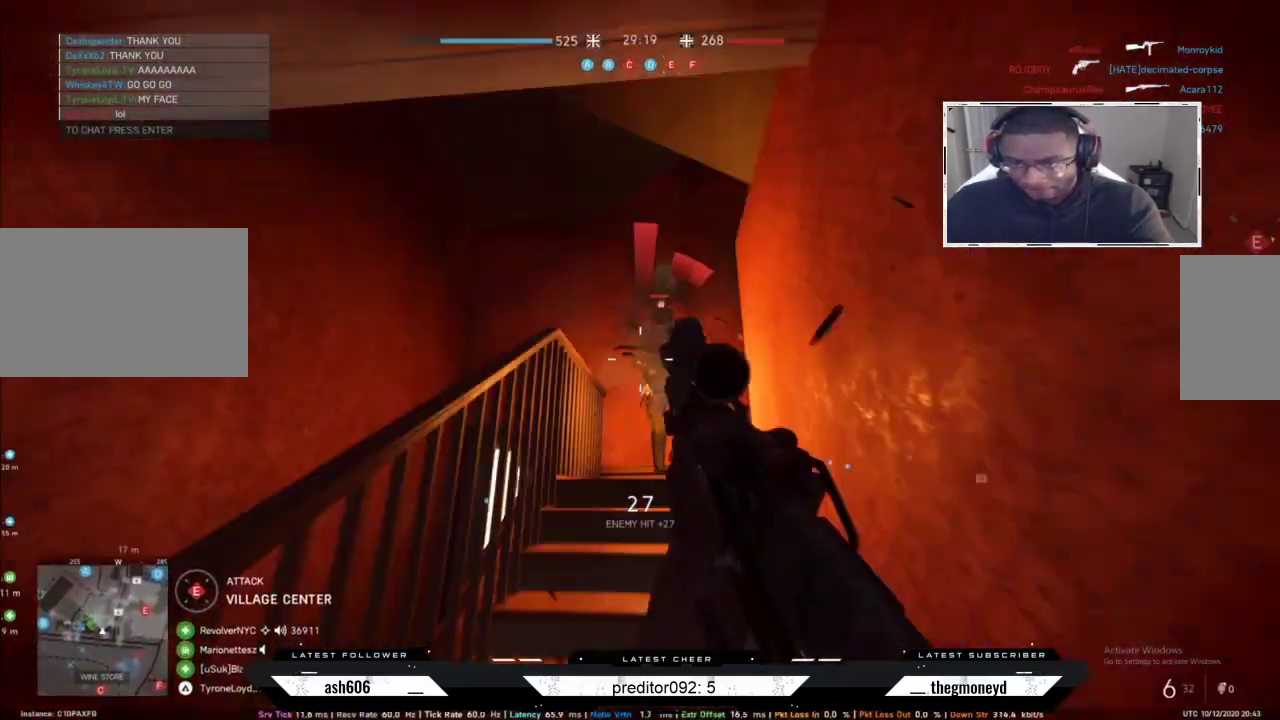
{"keys": ["d", "s"], "mouse": ["left"], "events": [[17, "mouse_left", "down"], [384, "d", "down"], [384, "mouse_left", "up"], [451, "mouse_left", "down"]]}
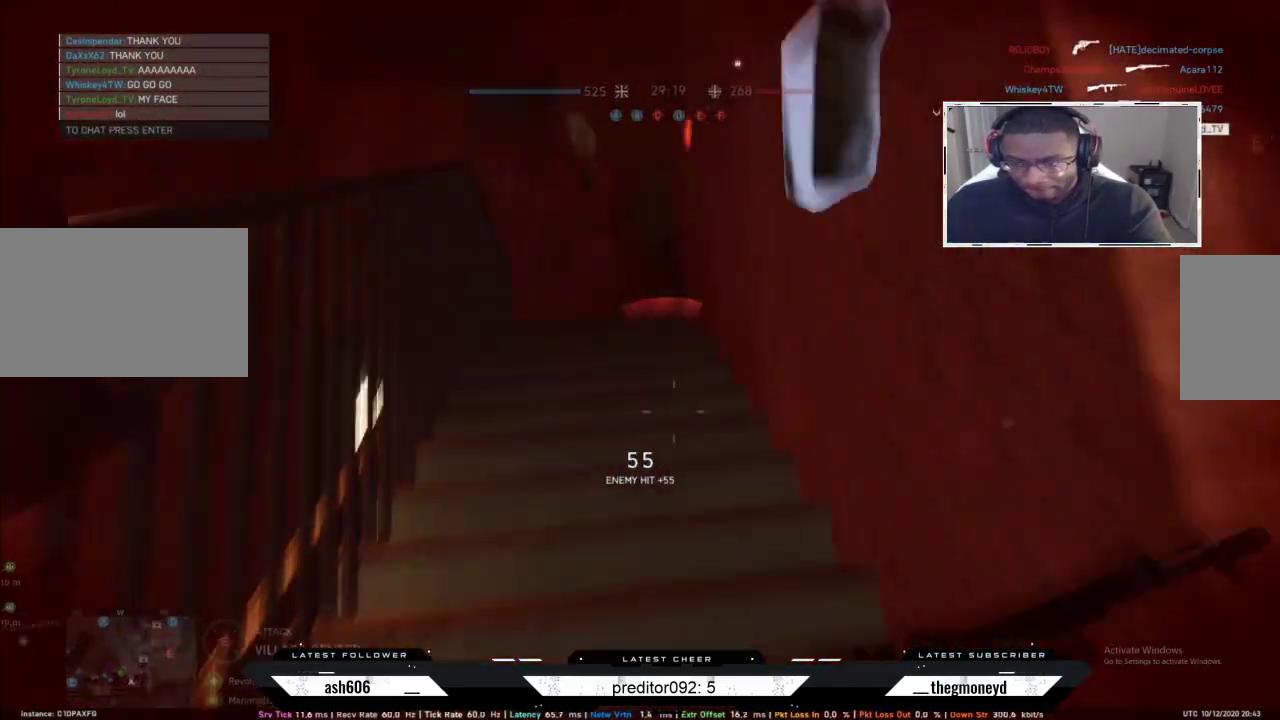
{"keys": [], "mouse": ["left"], "events": [[16, "mouse_left", "up"], [116, "d", "up"], [166, "s", "up"], [350, "mouse_left", "down"], [417, "mouse_left", "up"], [483, "mouse_left", "down"]]}
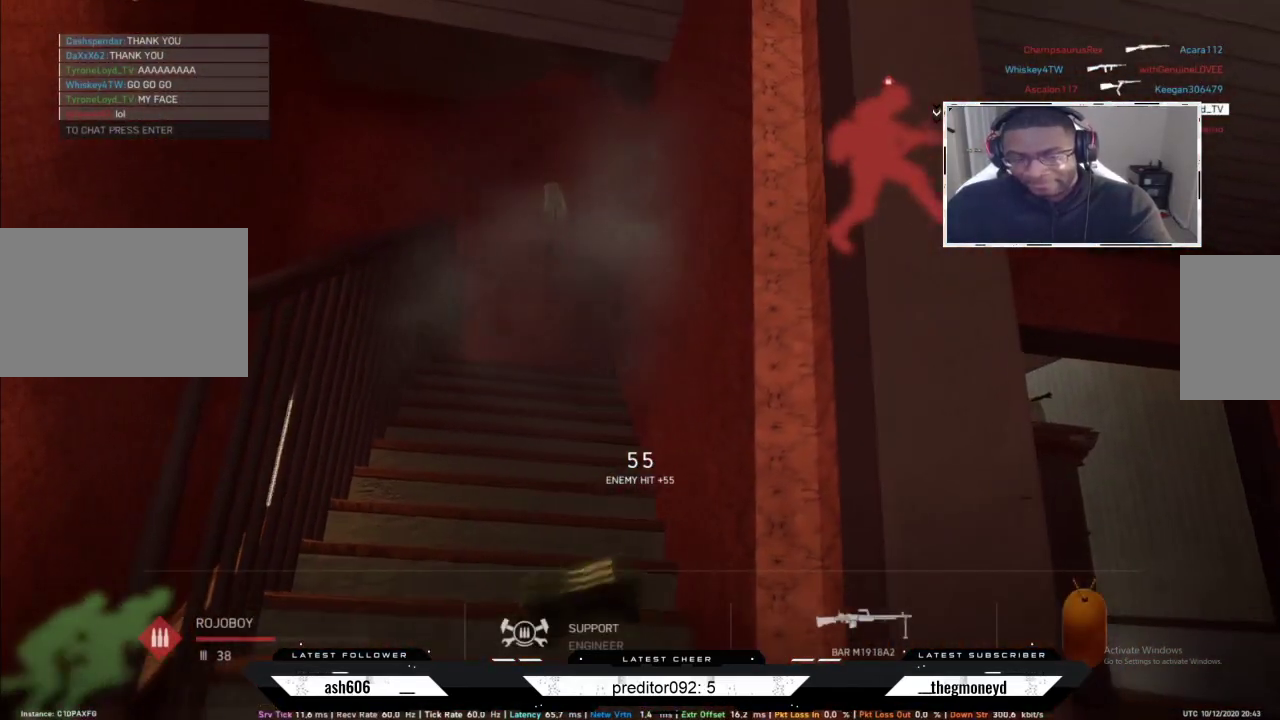
{"keys": [], "mouse": [], "events": [[67, "mouse_left", "up"], [150, "mouse_left", "down"], [234, "mouse_left", "up"], [300, "mouse_left", "down"], [401, "mouse_left", "up"]]}
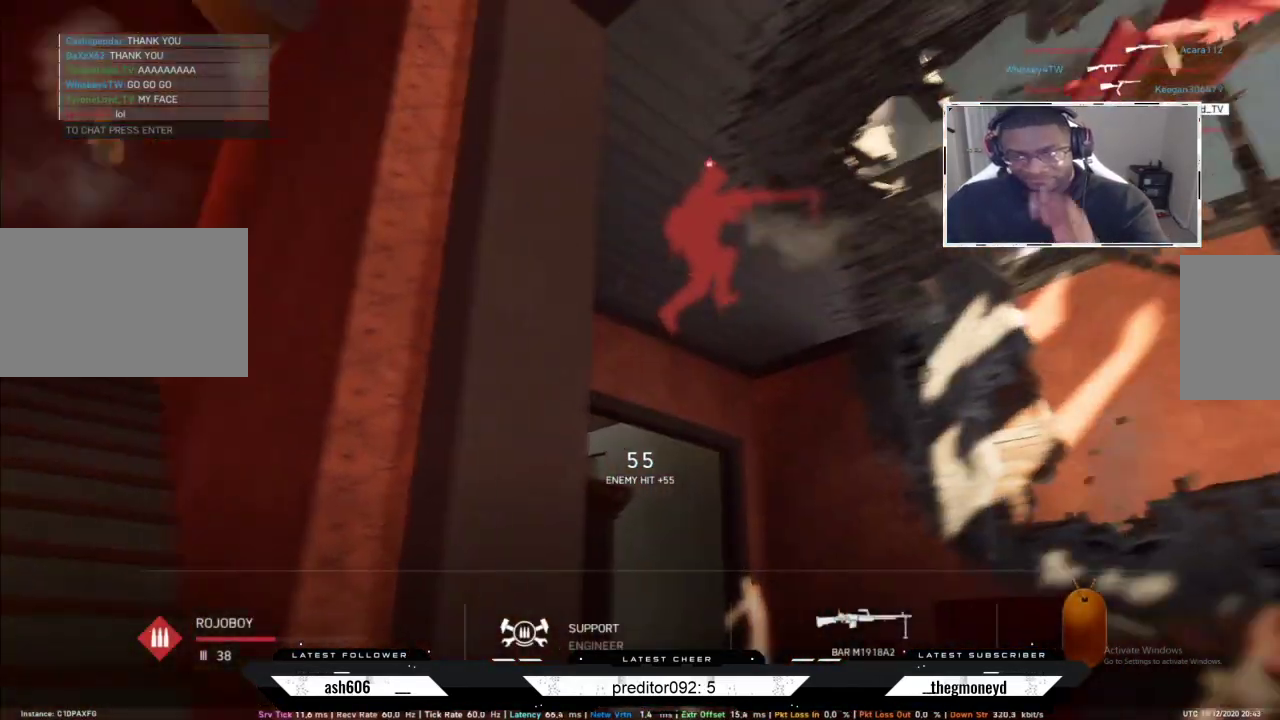
{"keys": [], "mouse": [], "events": []}
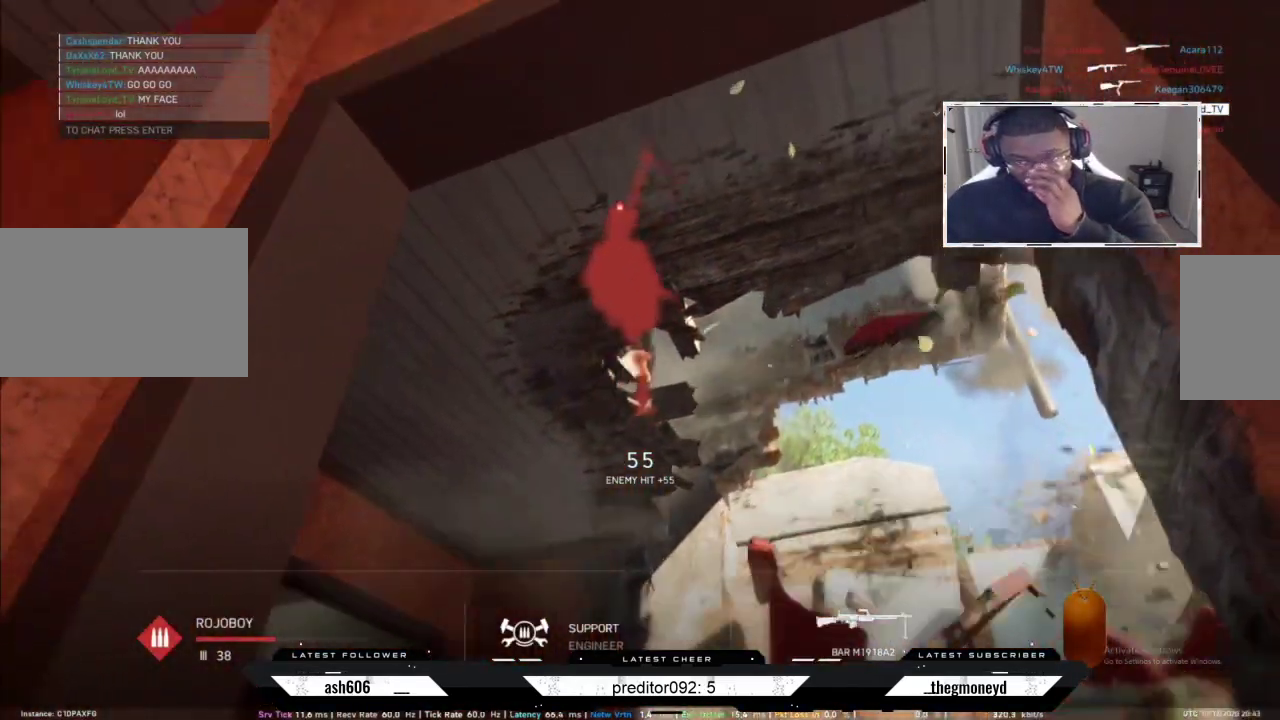
{"keys": [], "mouse": [], "events": []}
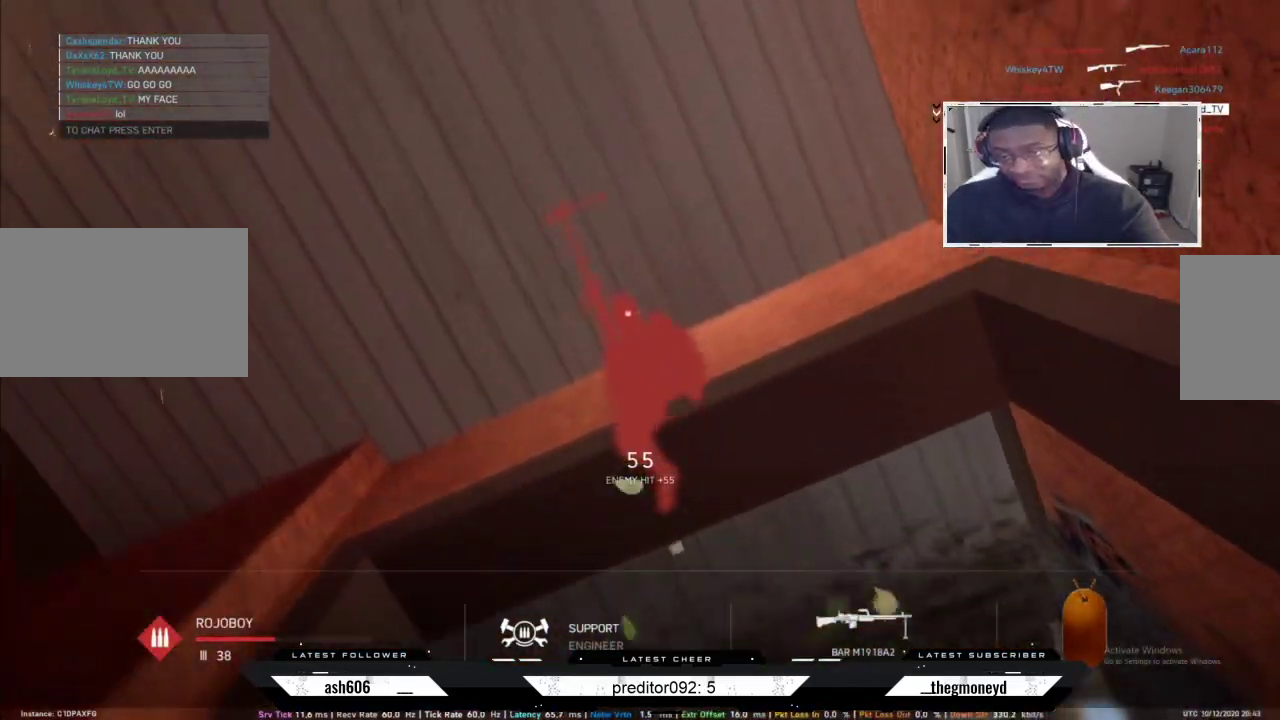
{"keys": [], "mouse": [], "events": []}
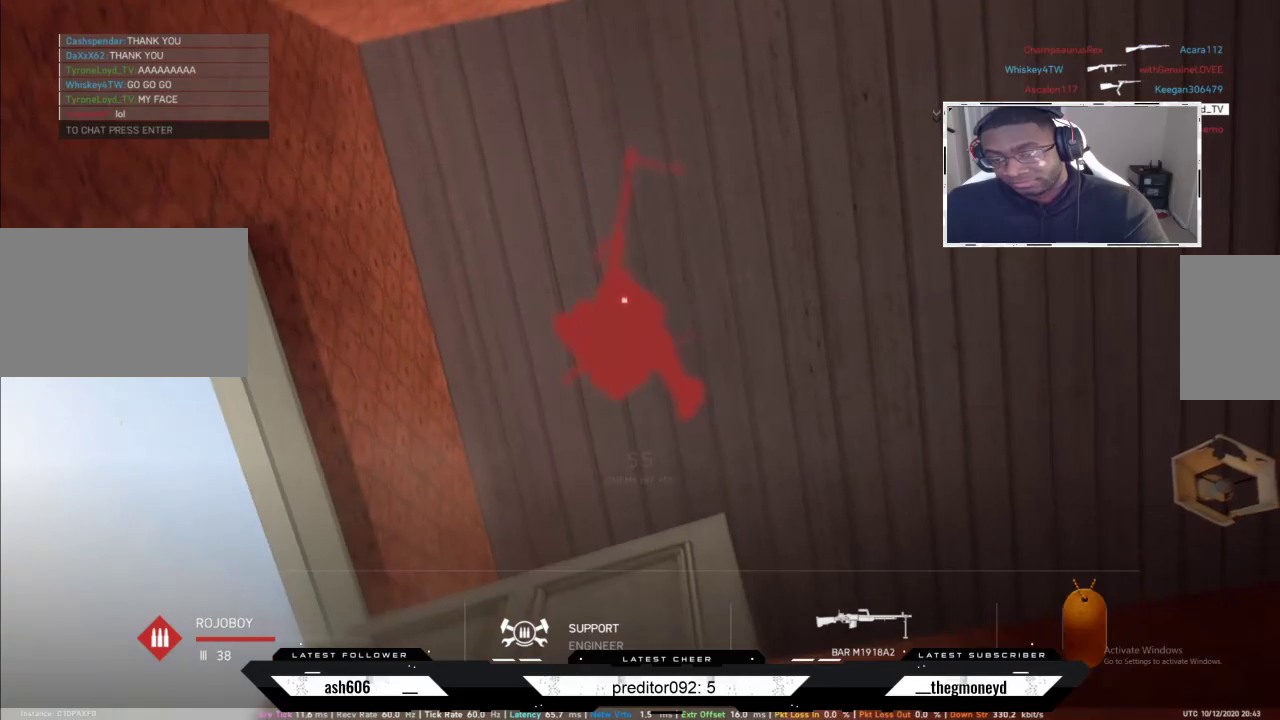
{"keys": [], "mouse": []}
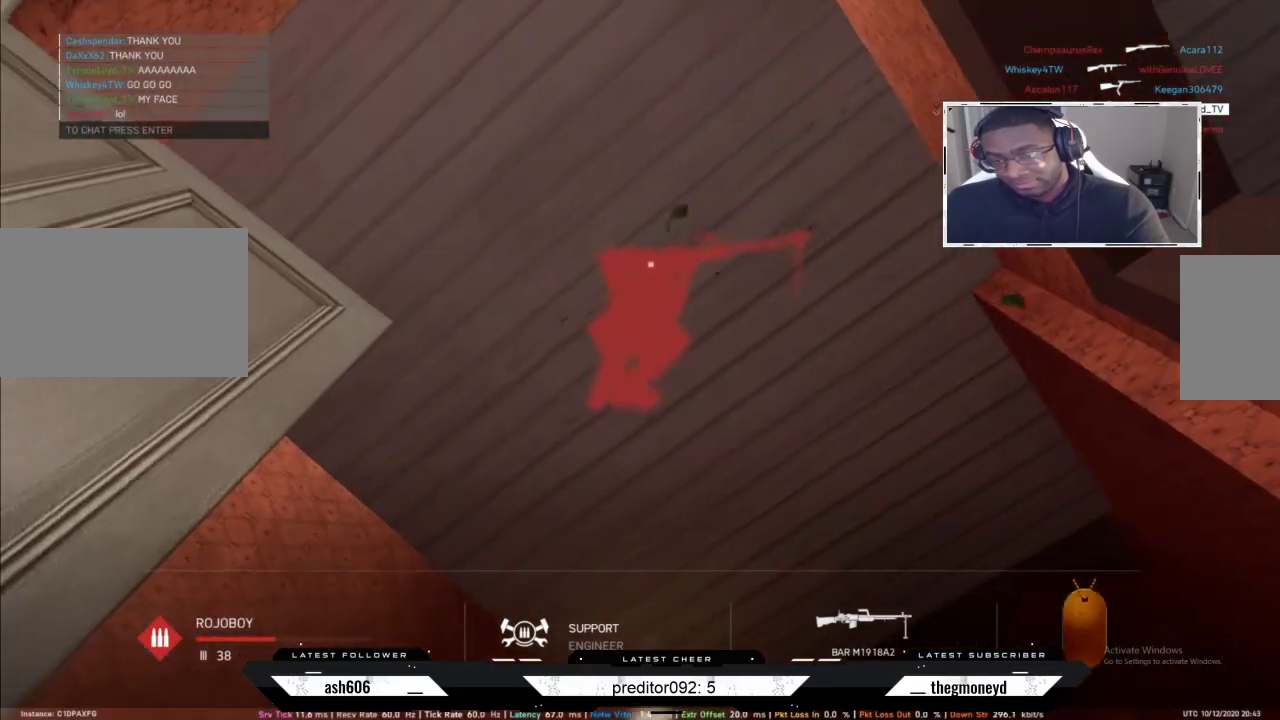
{"keys": [], "mouse": [], "events": []}
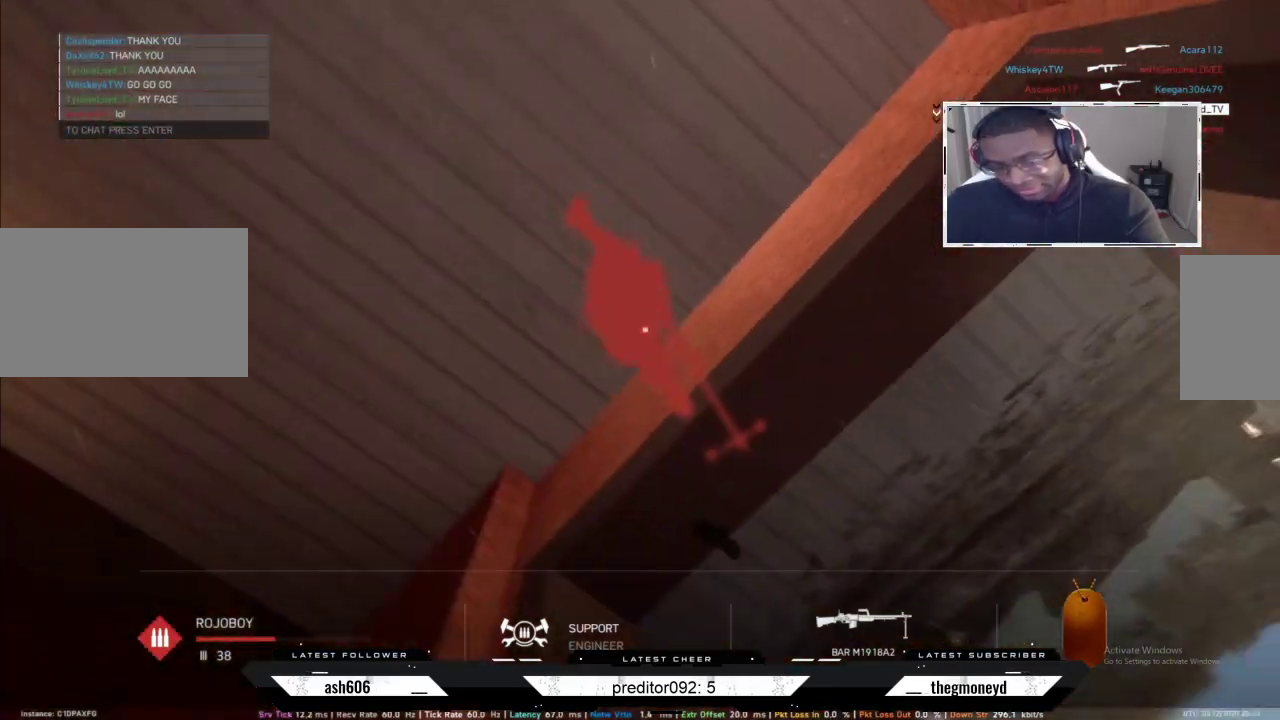
{"keys": [], "mouse": [], "events": []}
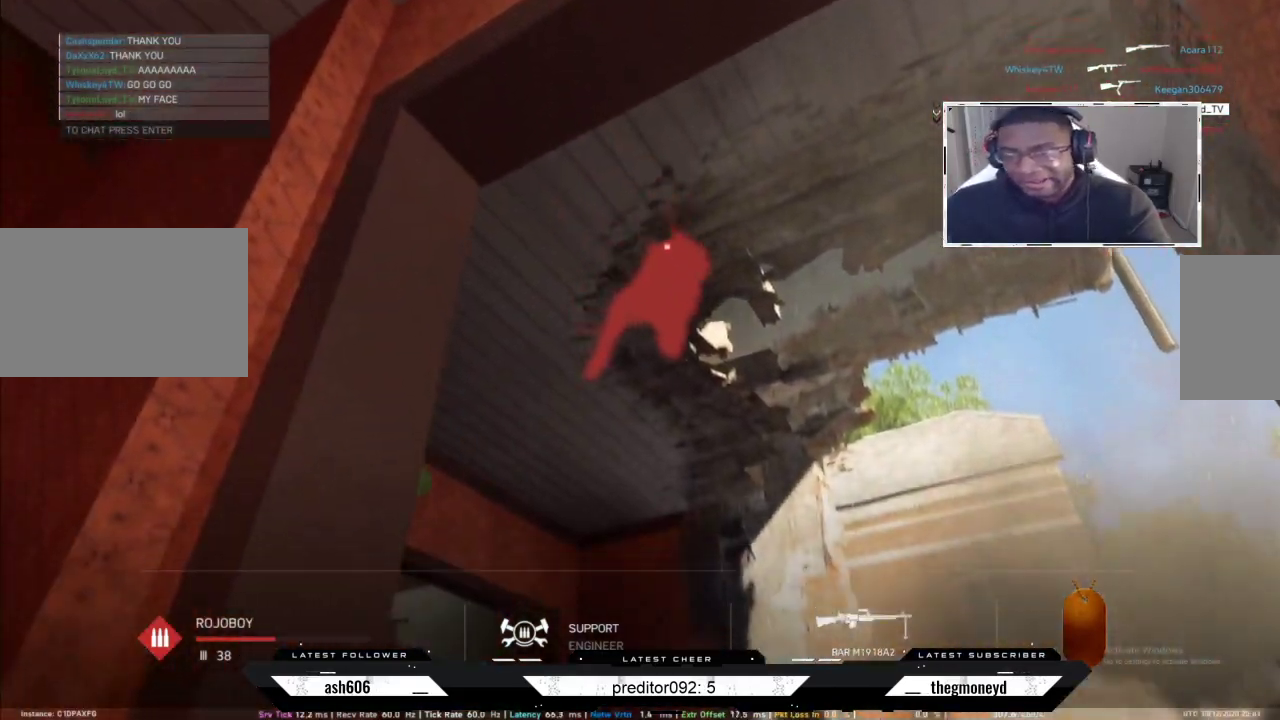
{"keys": [], "mouse": [], "events": []}
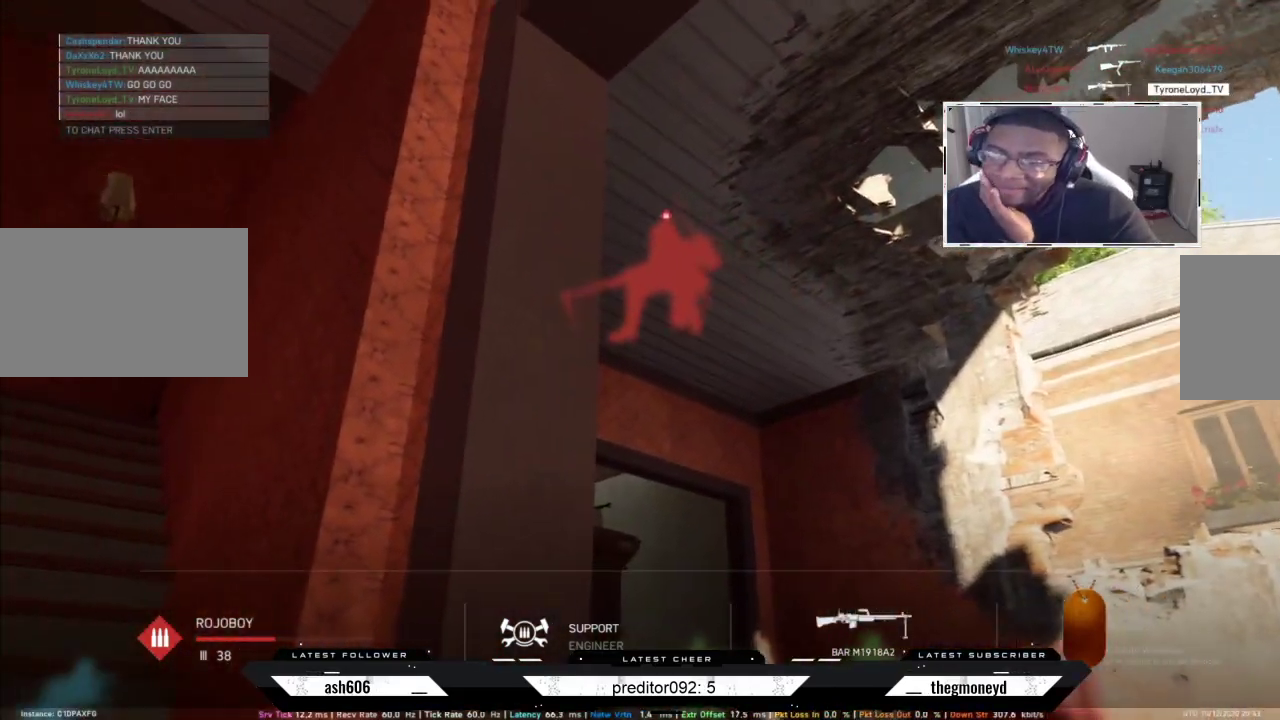
{"keys": [], "mouse": [], "events": []}
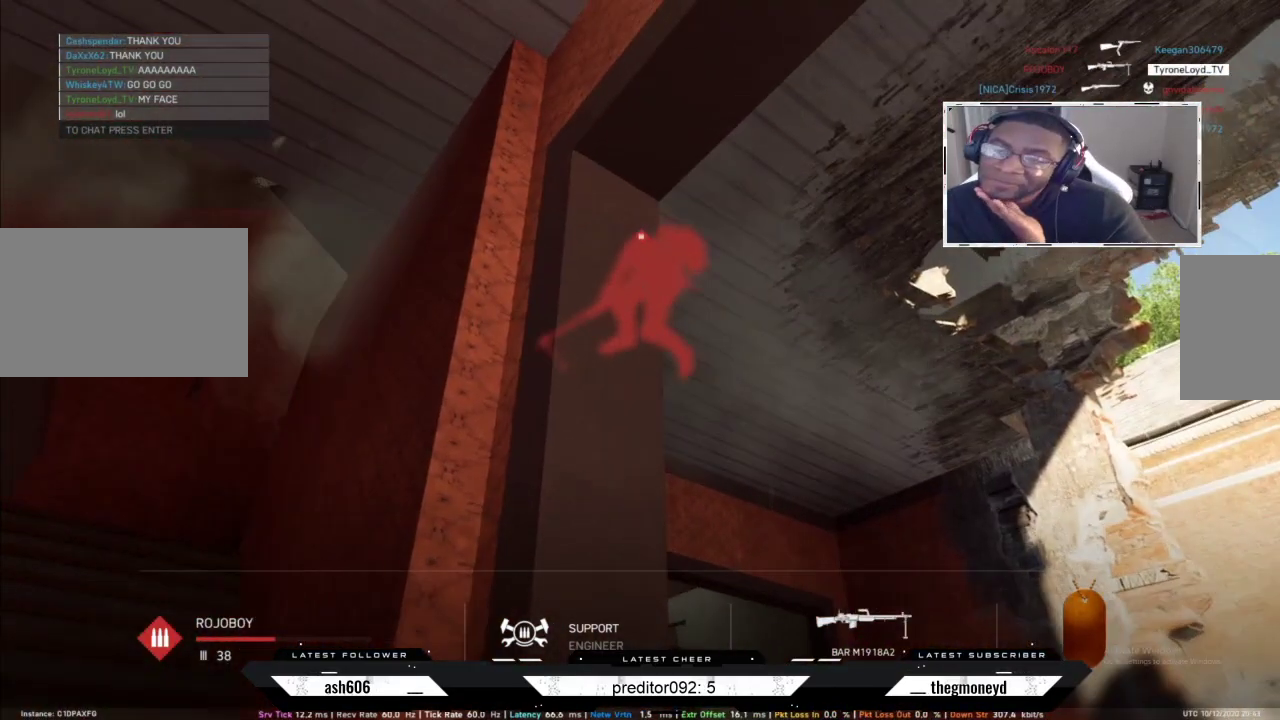
{"keys": [], "mouse": [], "events": []}